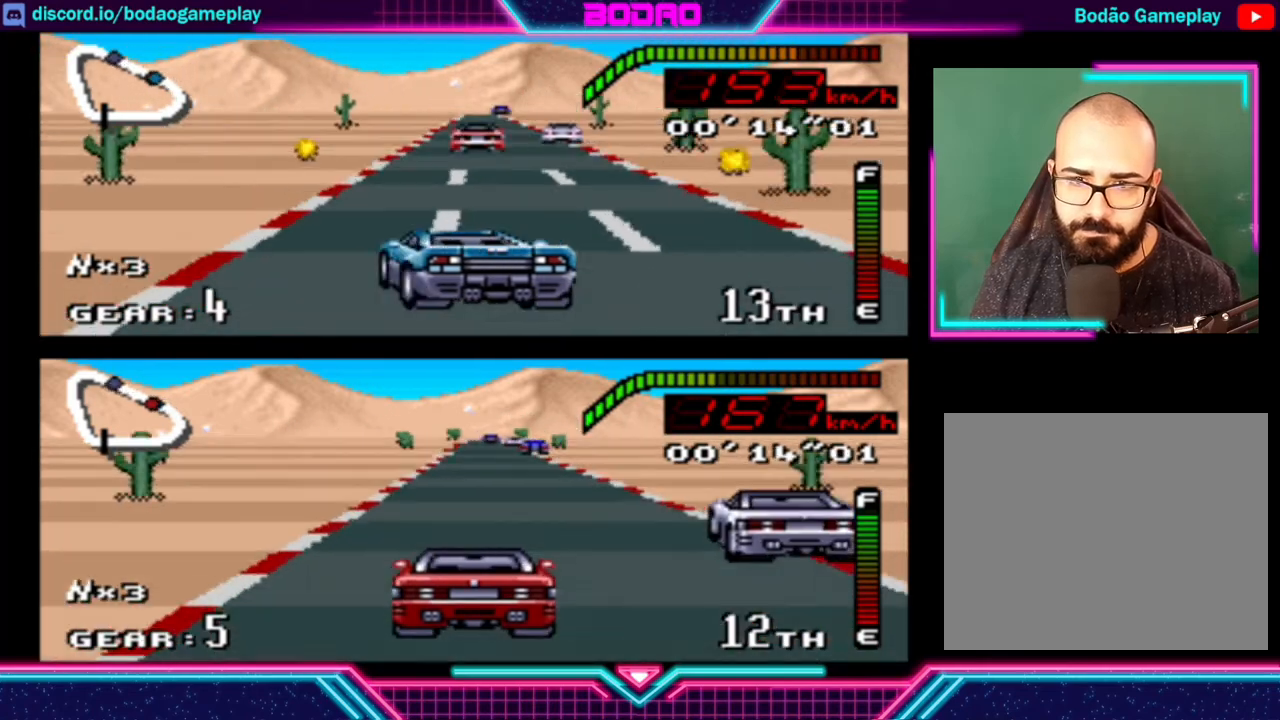
Gameplay with a controller (Xbox layout); each line is a JSON object with the inputs held at the frame after it. "events" lists button and stick changes between this image and that frame as [ms after this image, input, new state], when the widget could be followed in between. Not read: L3 R3 right_stick.
{"buttons": ["Y"], "left_stick": "center", "events": [[120, "left_stick", "right"], [200, "left_stick", "center"]]}
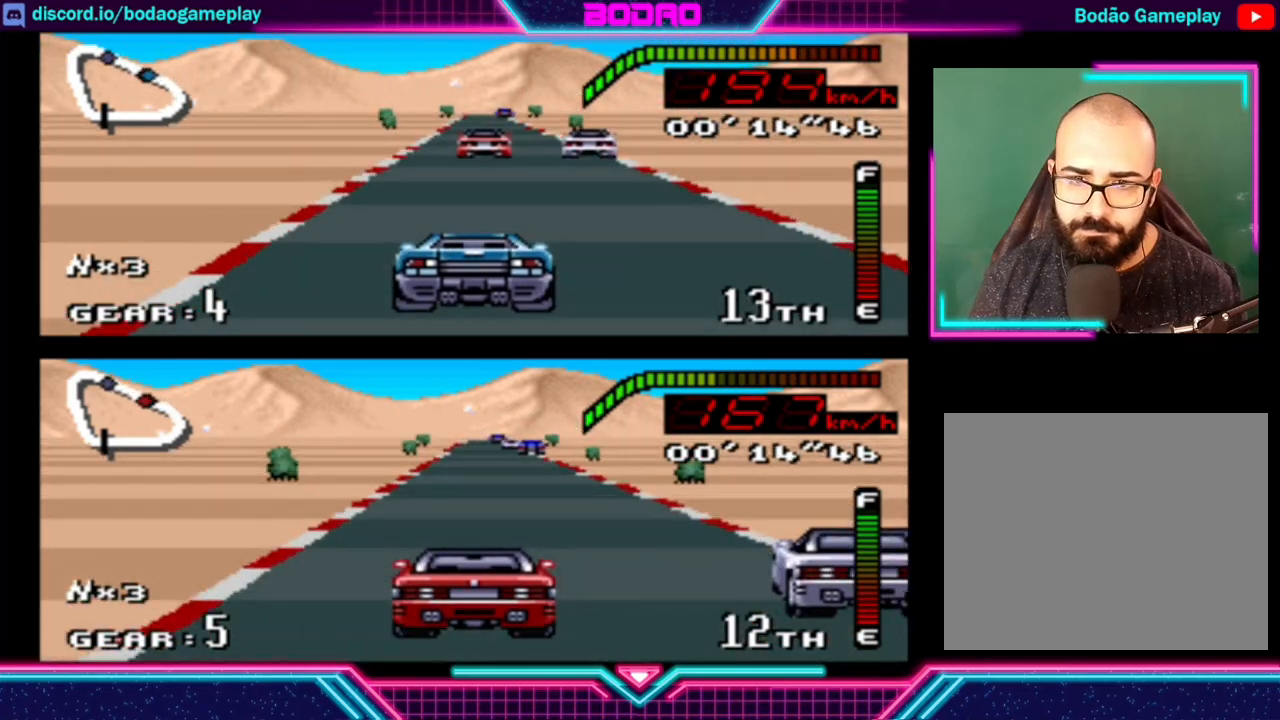
{"buttons": ["Y"], "left_stick": "left", "events": [[520, "left_stick", "left"]]}
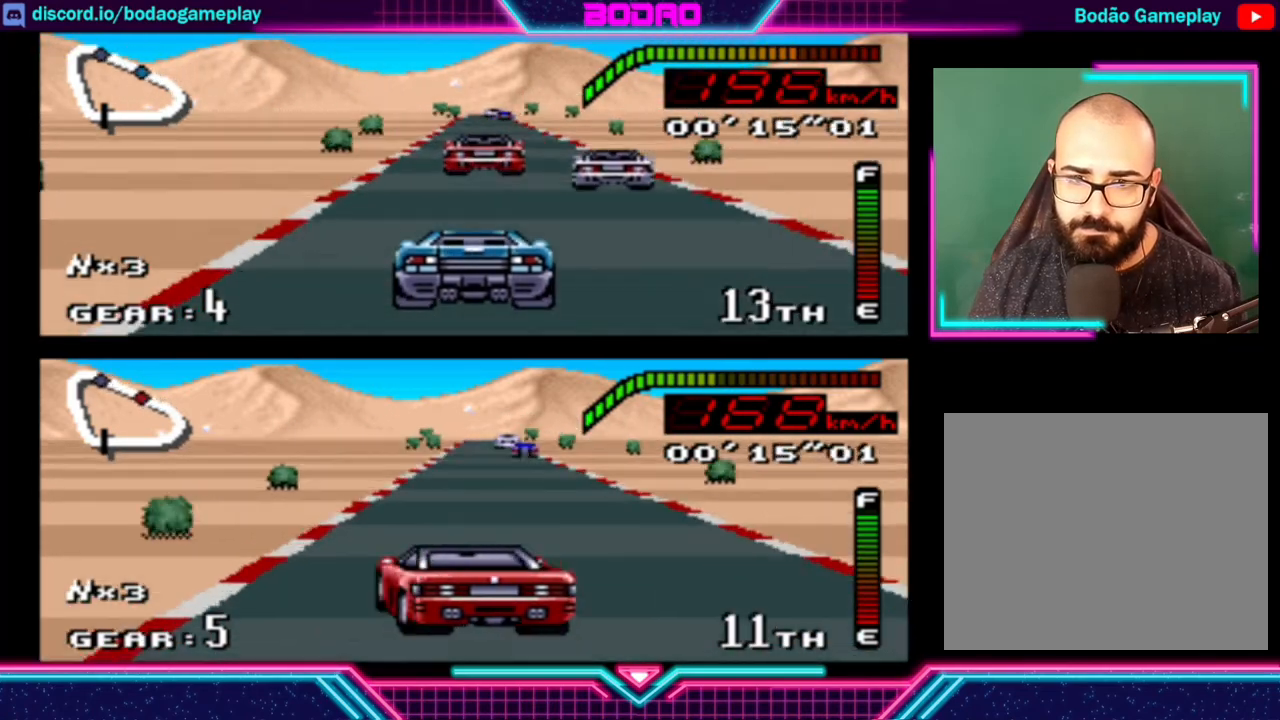
{"buttons": ["Y"], "left_stick": "center", "events": [[200, "left_stick", "center"]]}
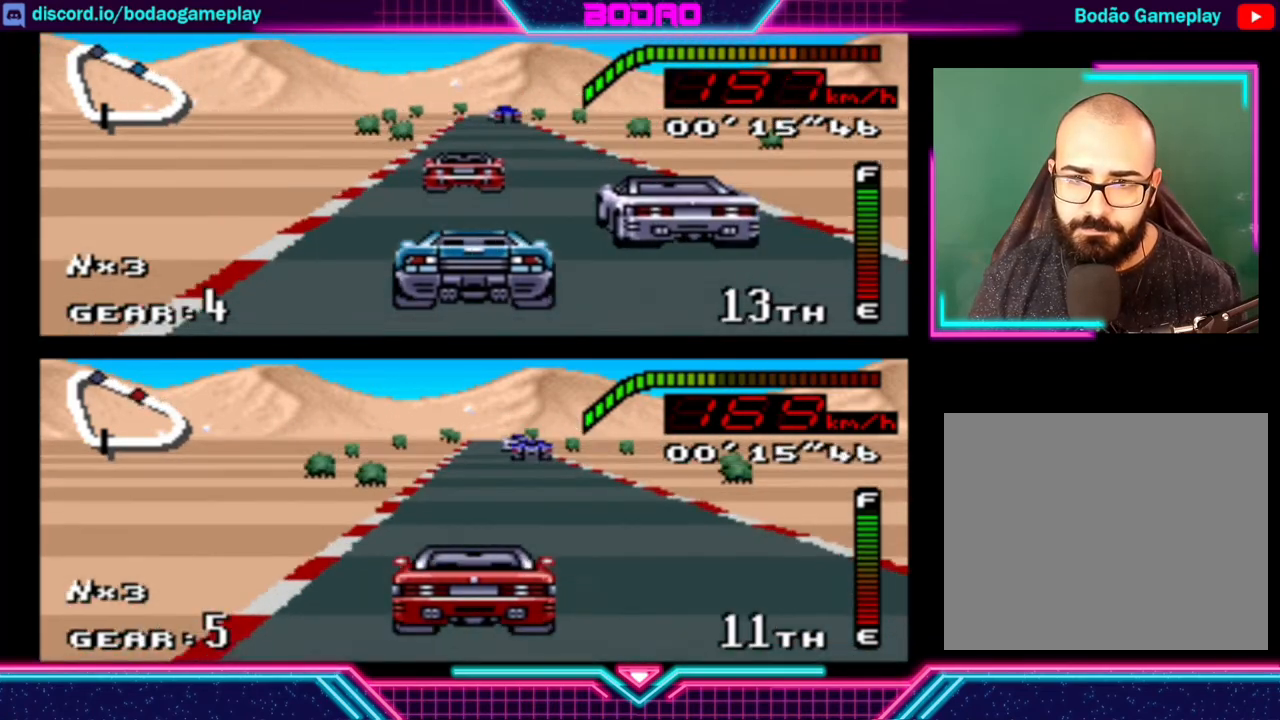
{"buttons": ["Y"], "left_stick": "right", "events": [[80, "left_stick", "right"], [200, "left_stick", "center"], [360, "left_stick", "right"]]}
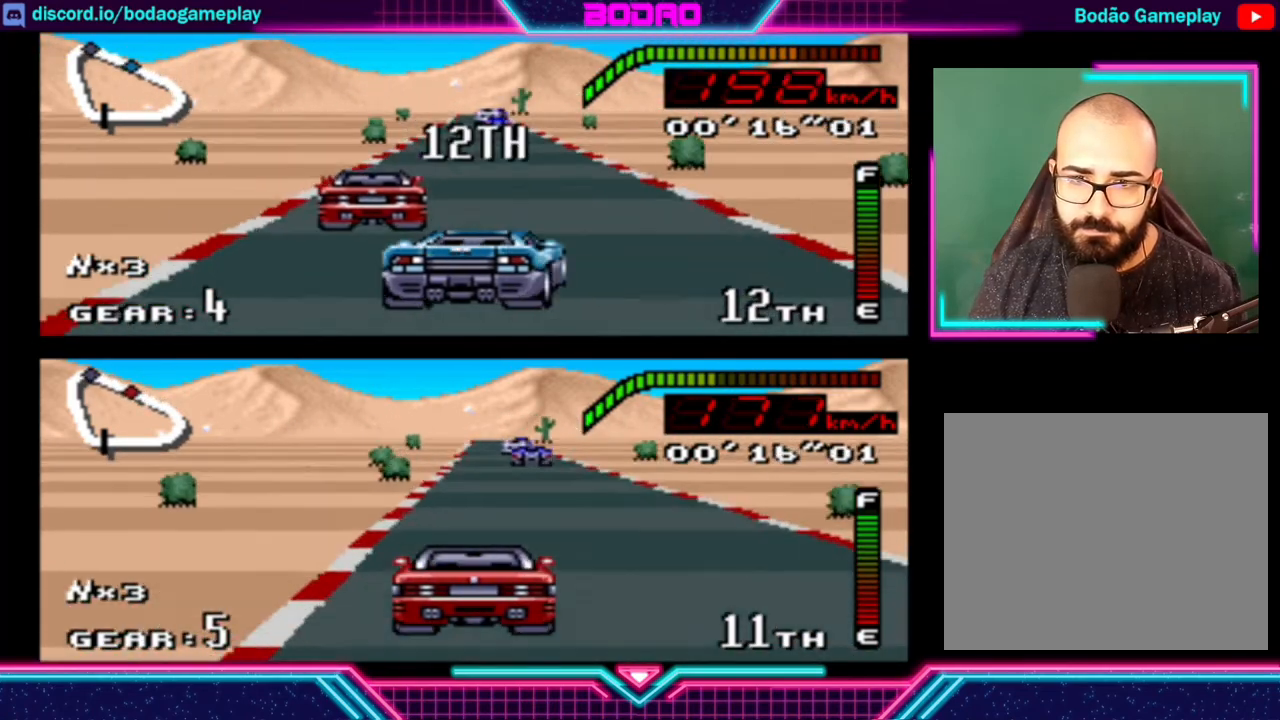
{"buttons": ["Y"], "left_stick": "center", "events": [[120, "left_stick", "center"], [240, "left_stick", "right"], [400, "left_stick", "center"]]}
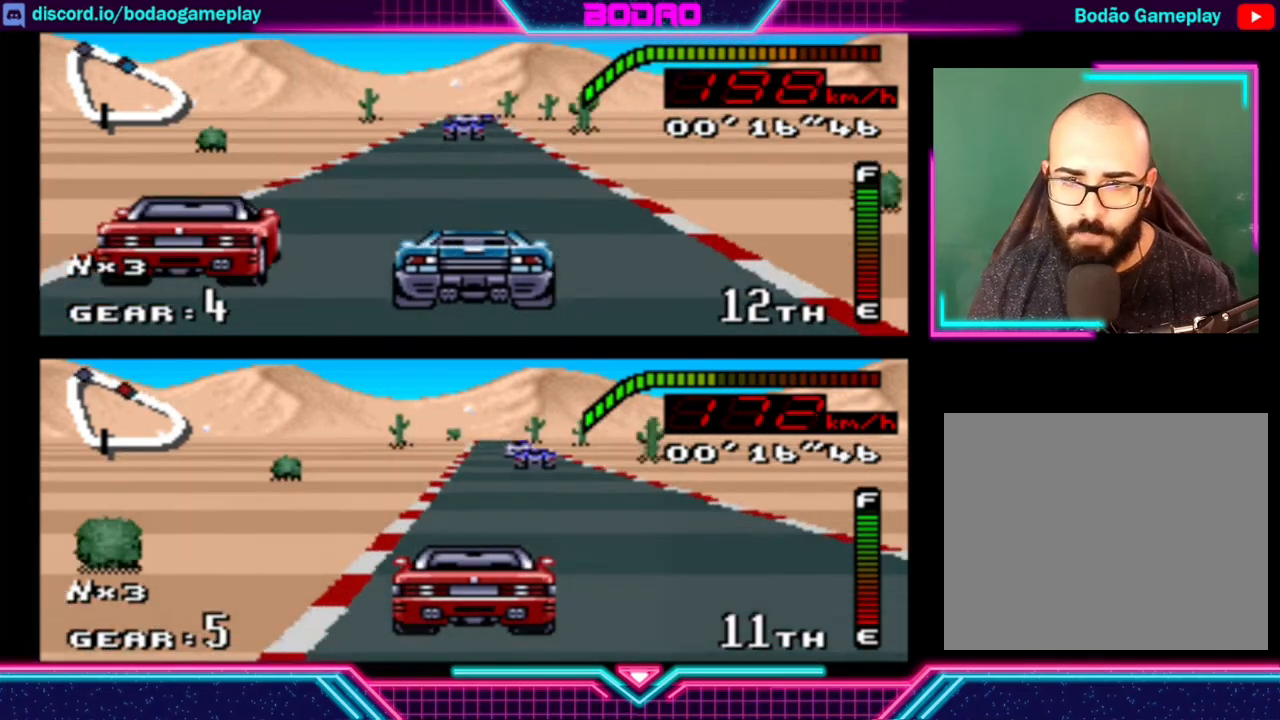
{"buttons": ["Y"], "left_stick": "center", "events": []}
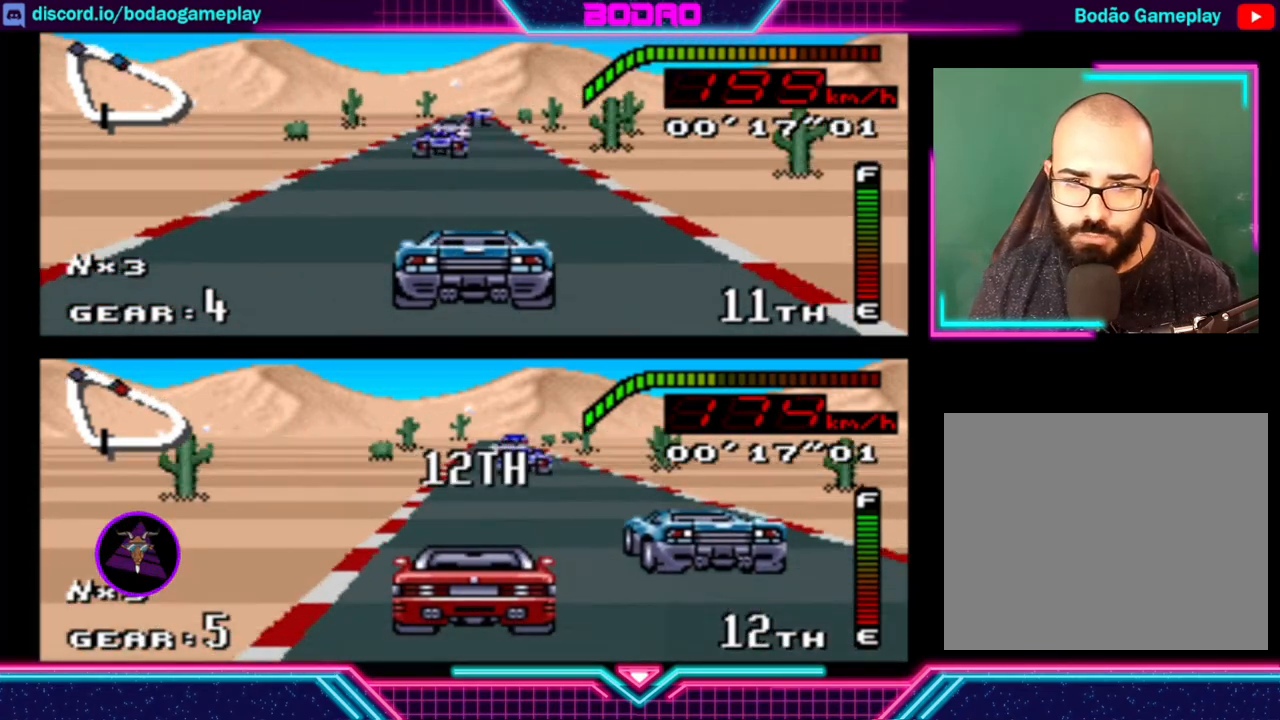
{"buttons": ["Y"], "left_stick": "center", "events": [[240, "left_stick", "right"], [440, "left_stick", "center"]]}
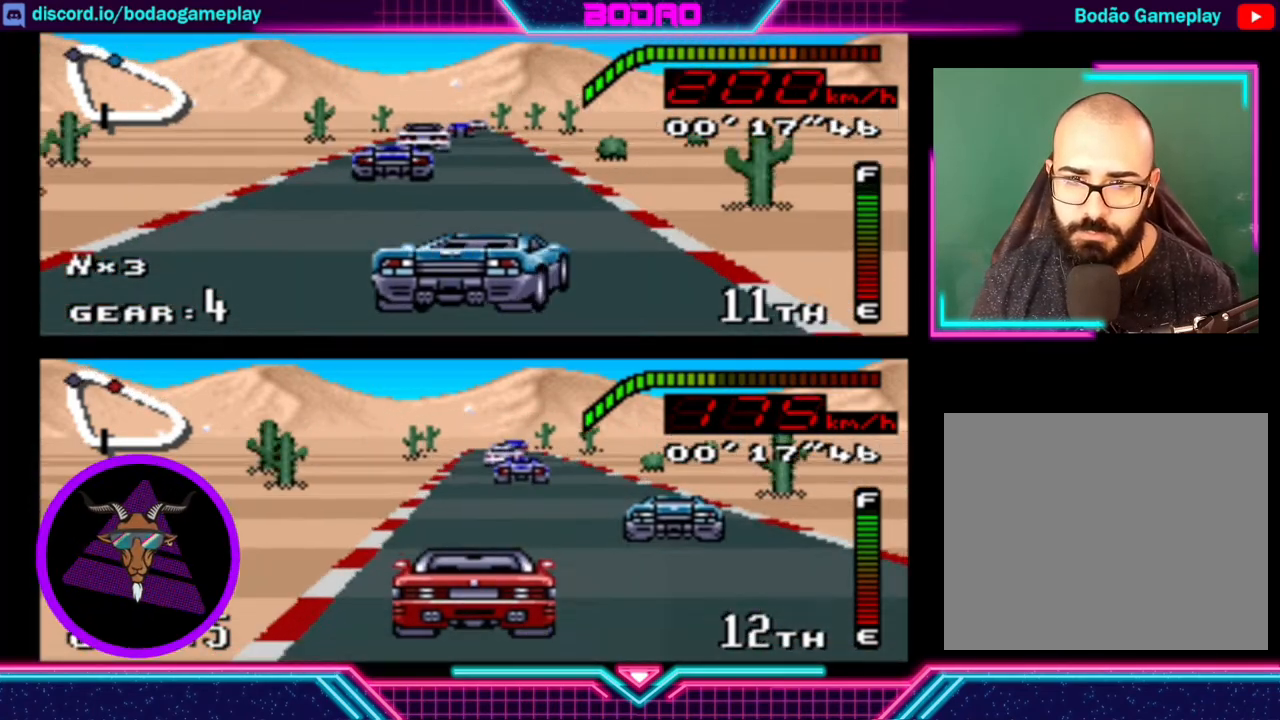
{"buttons": ["Y"], "left_stick": "center", "events": [[120, "left_stick", "right"], [320, "left_stick", "center"]]}
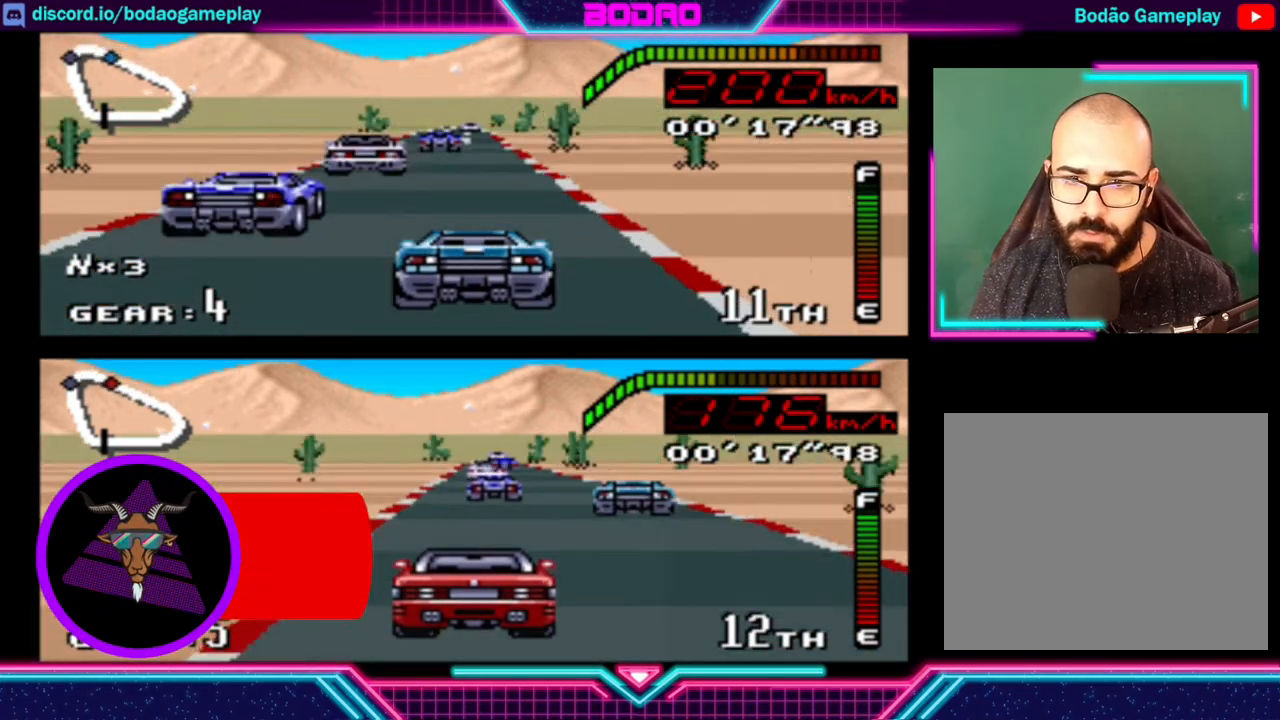
{"buttons": ["Y"], "left_stick": "center", "events": []}
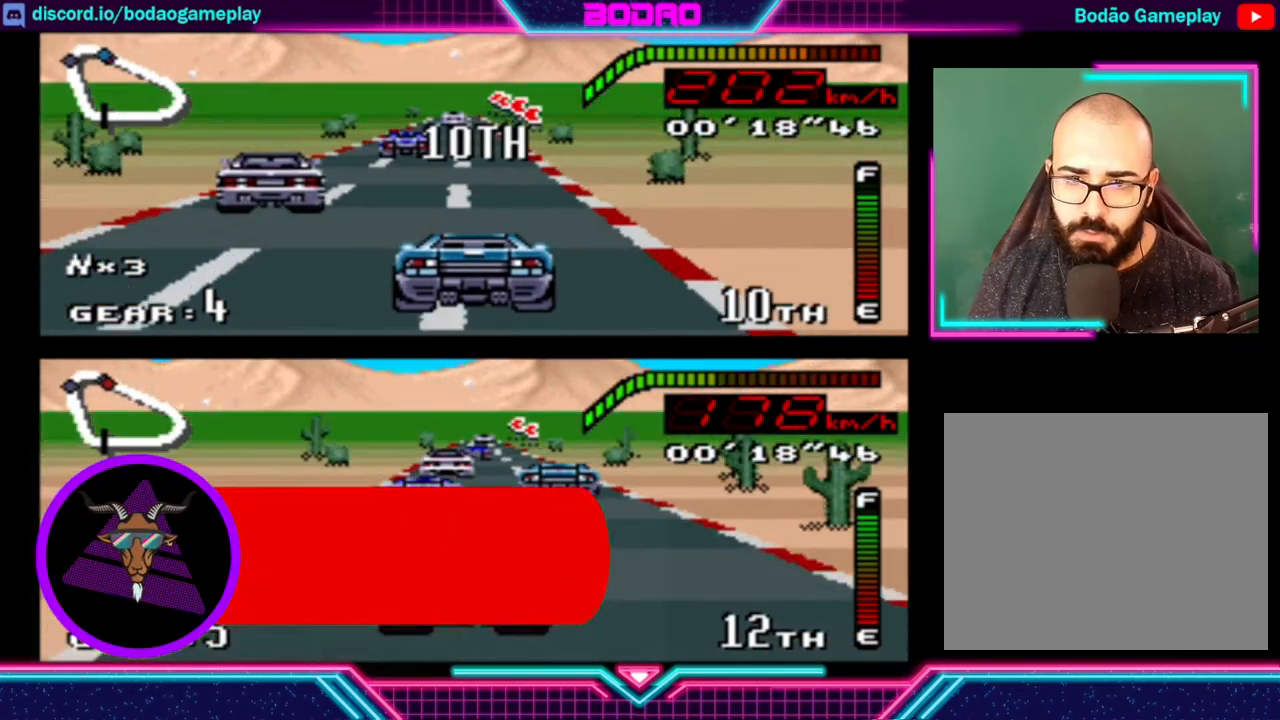
{"buttons": ["Y"], "left_stick": "center", "events": [[200, "left_stick", "left"], [360, "left_stick", "center"]]}
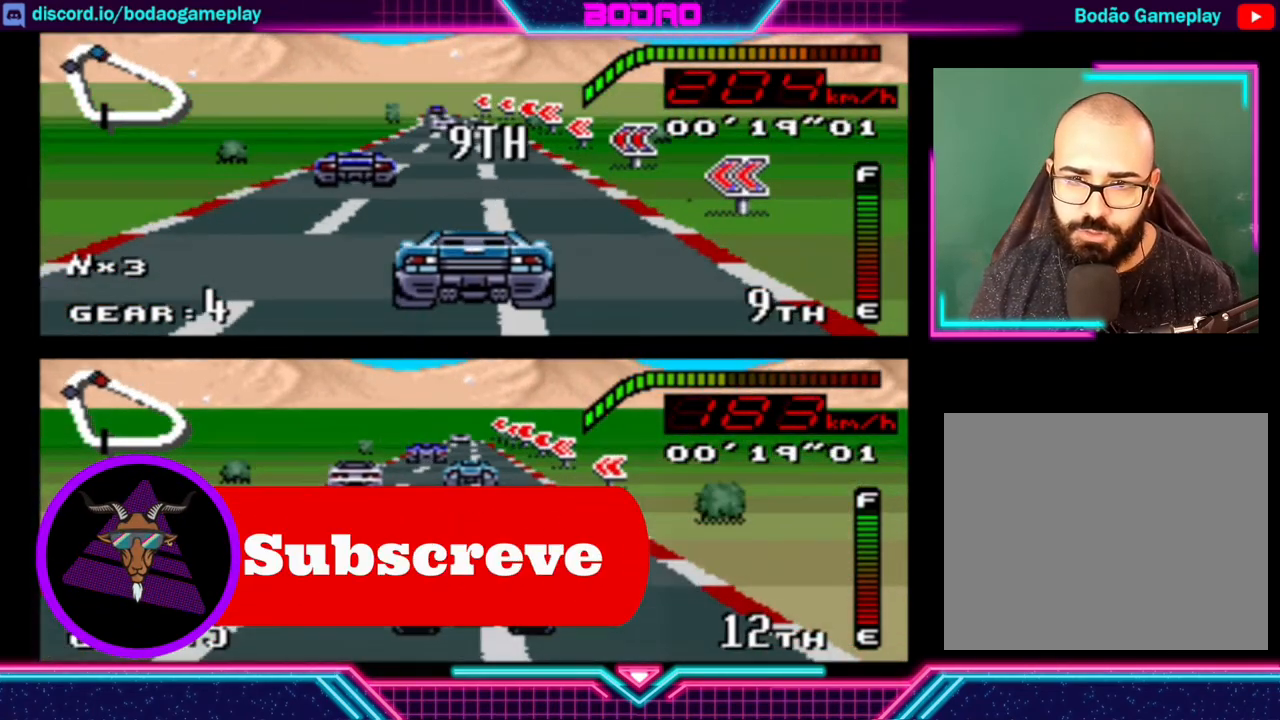
{"buttons": ["Y"], "left_stick": "left", "events": [[360, "left_stick", "left"]]}
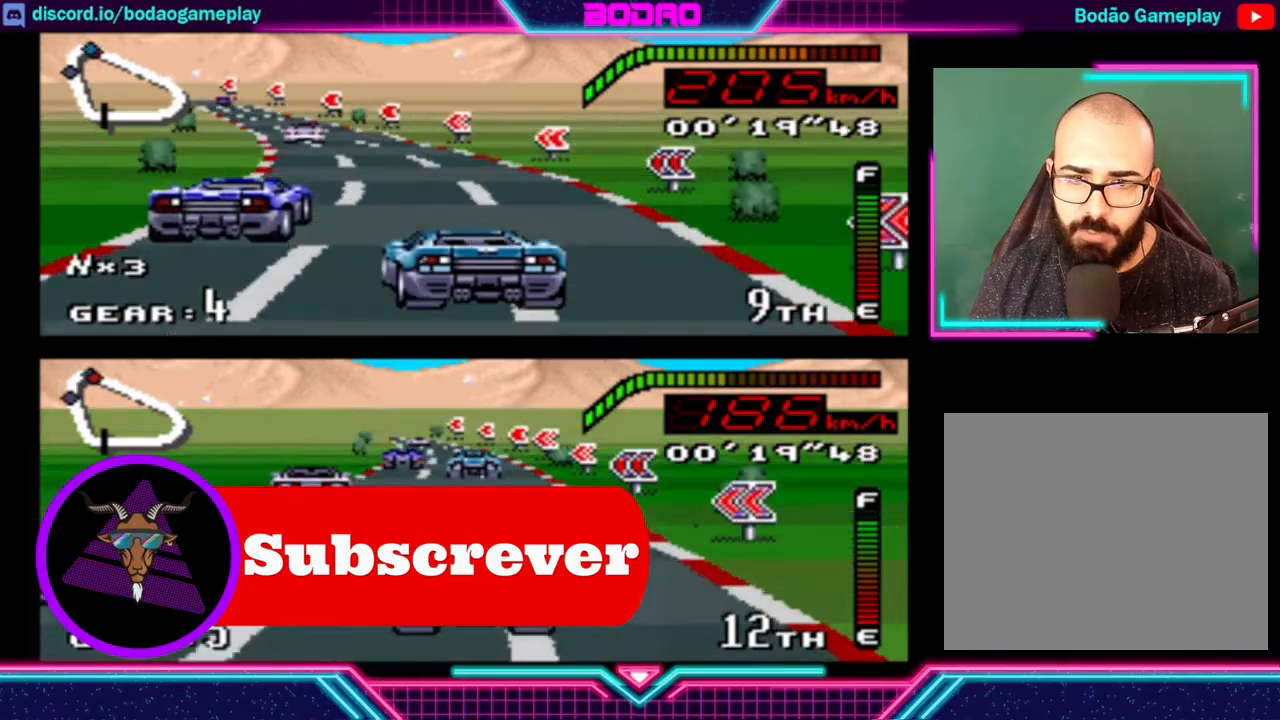
{"buttons": ["Y"], "left_stick": "left", "events": []}
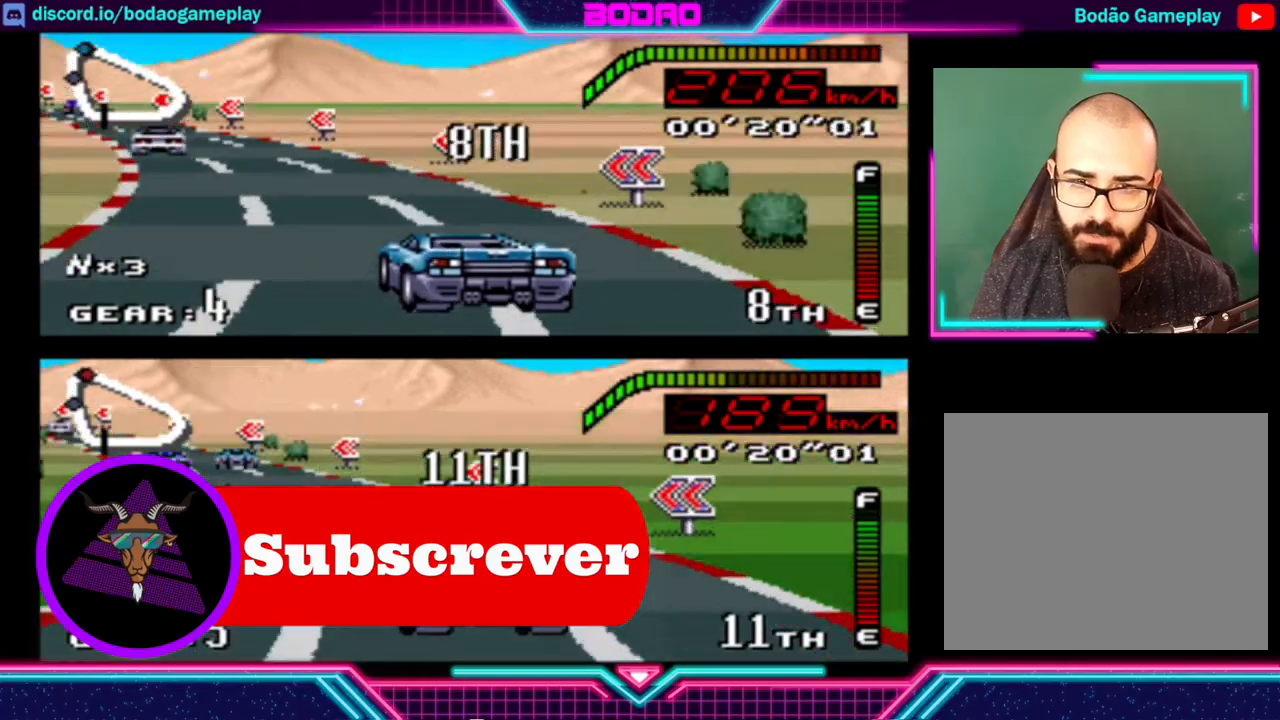
{"buttons": ["Y"], "left_stick": "left", "events": []}
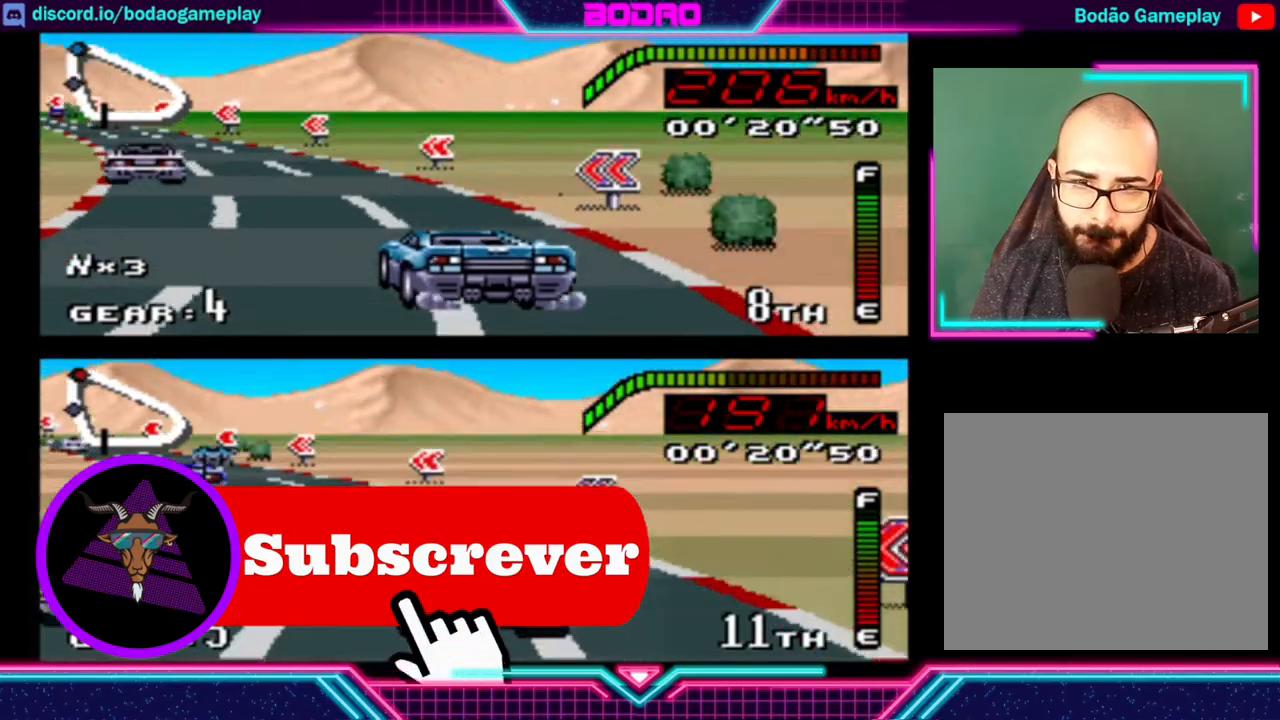
{"buttons": ["Y"], "left_stick": "left", "events": []}
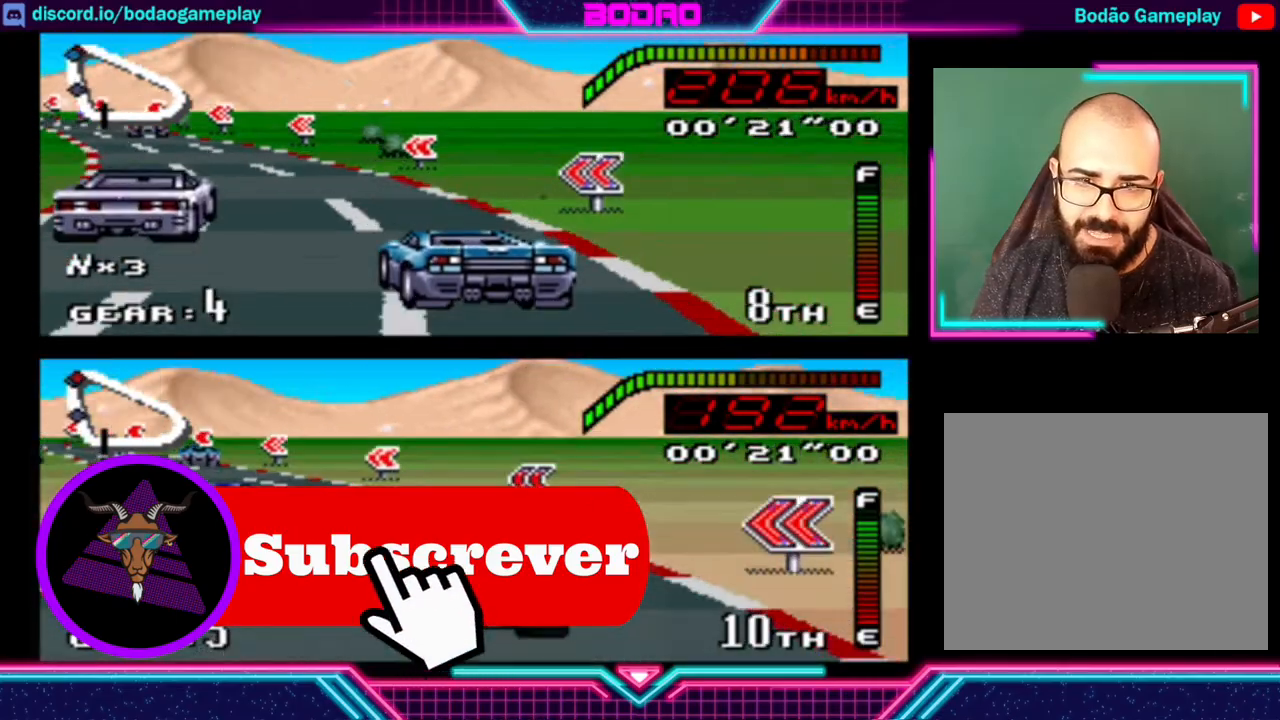
{"buttons": ["Y"], "left_stick": "left", "events": []}
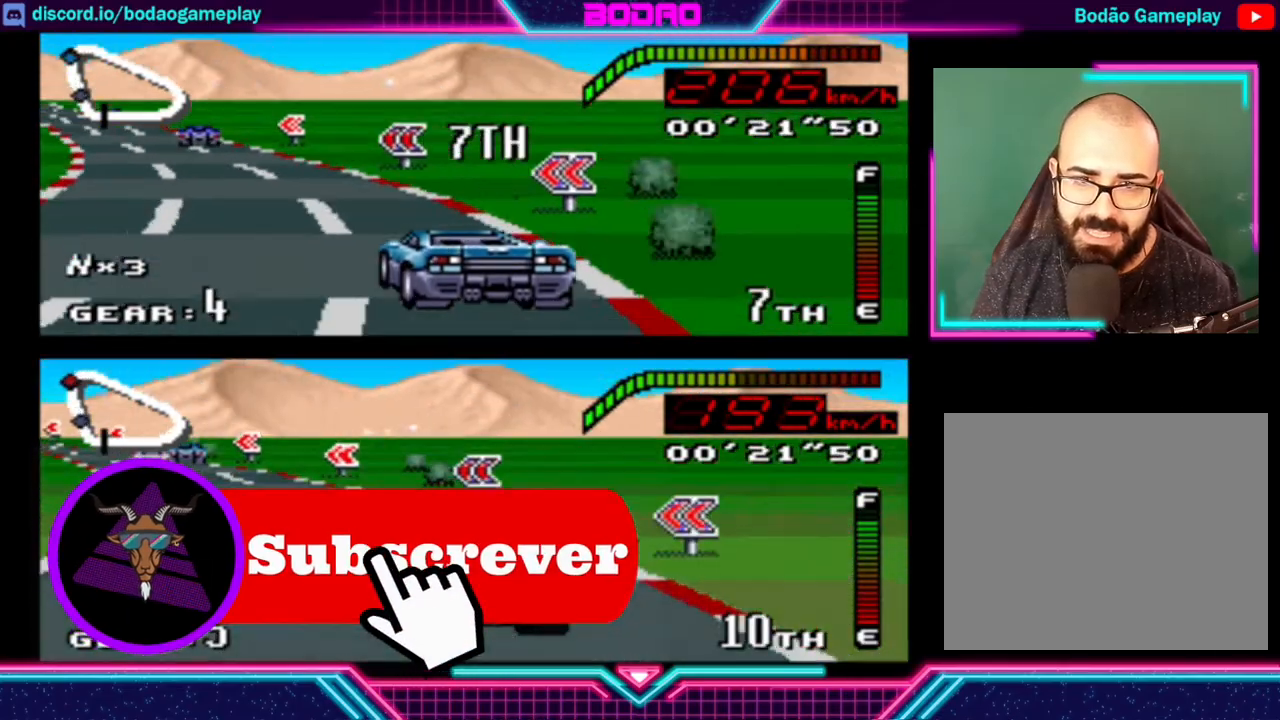
{"buttons": ["Y"], "left_stick": "left", "events": []}
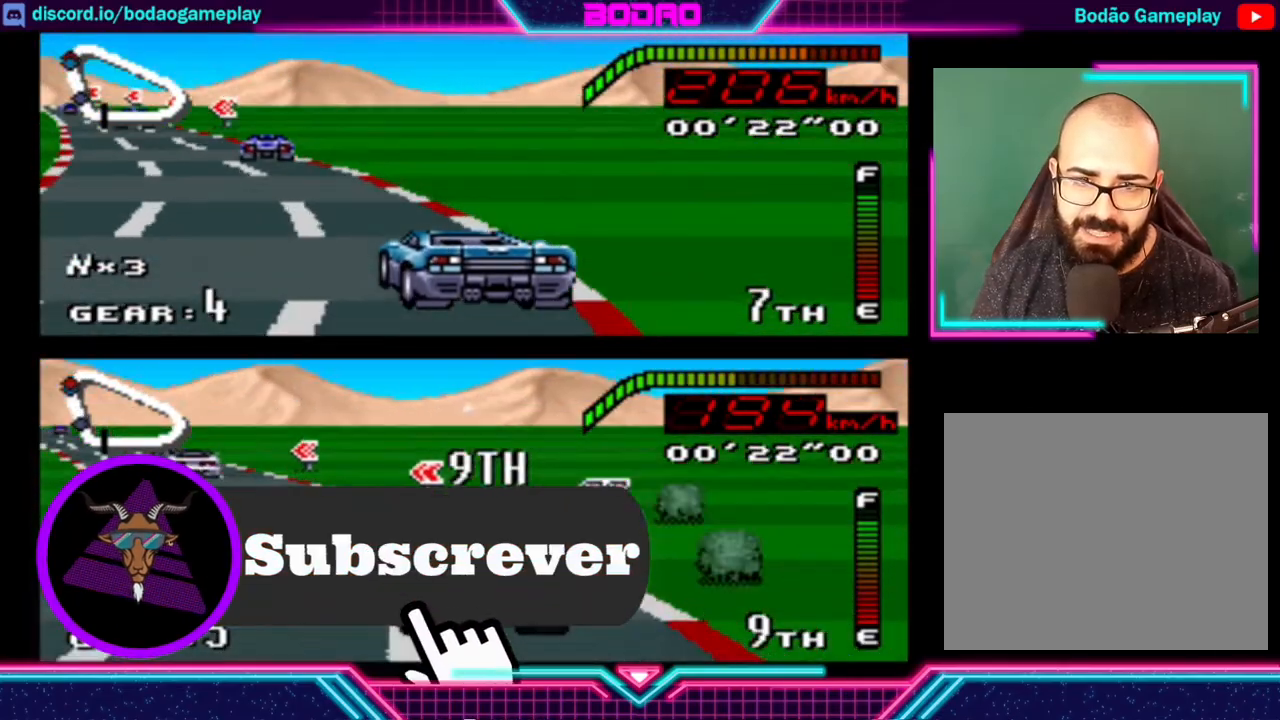
{"buttons": ["Y"], "left_stick": "left", "events": []}
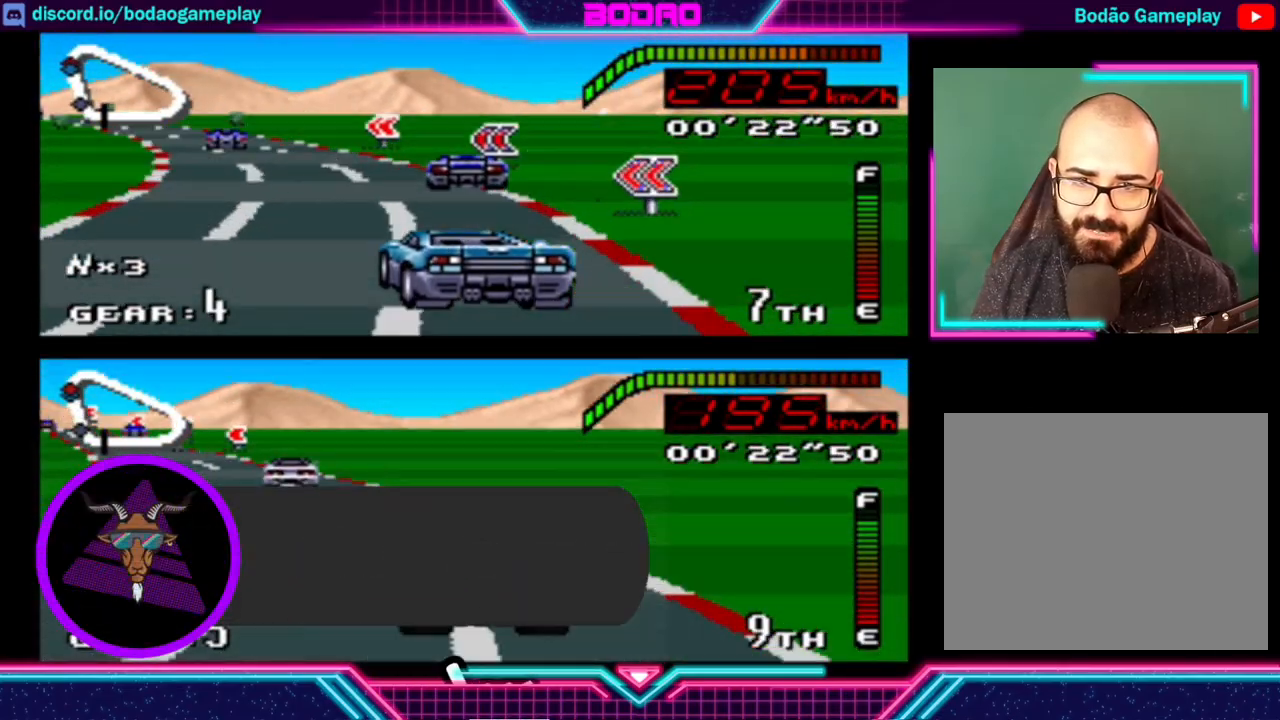
{"buttons": ["Y"], "left_stick": "down-left", "events": [[480, "left_stick", "down-left"]]}
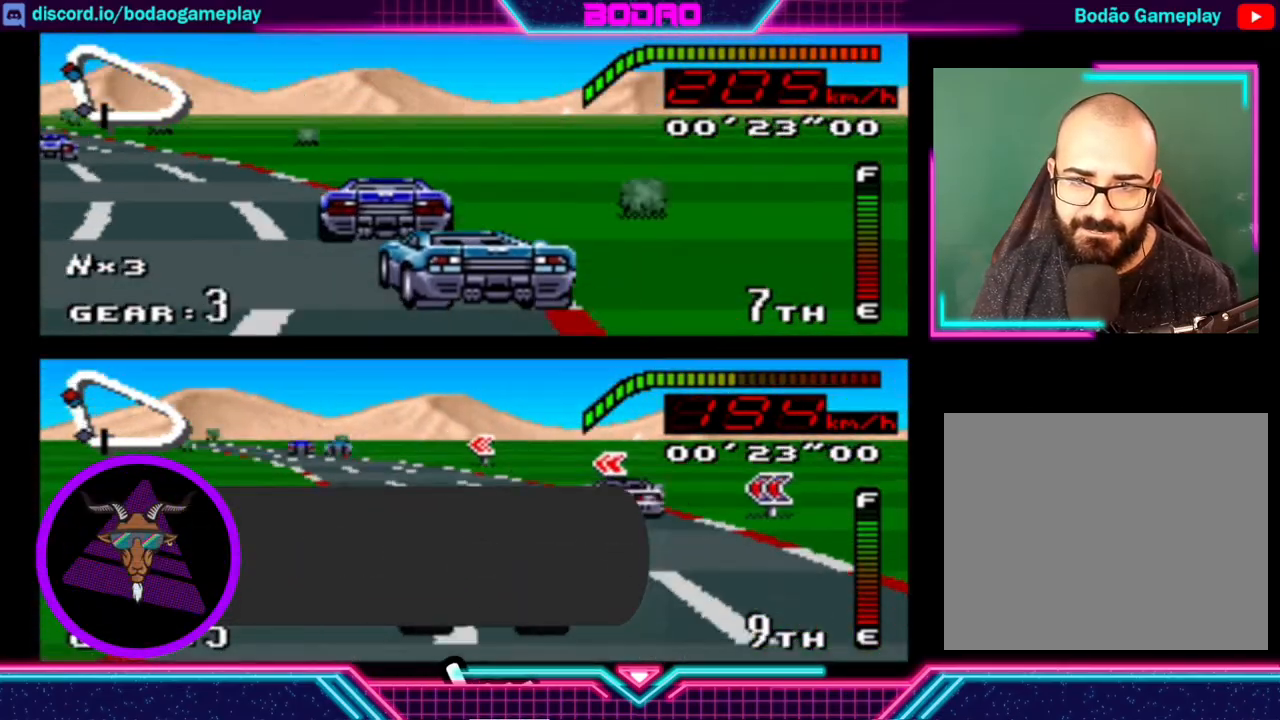
{"buttons": ["Y"], "left_stick": "down-left", "events": []}
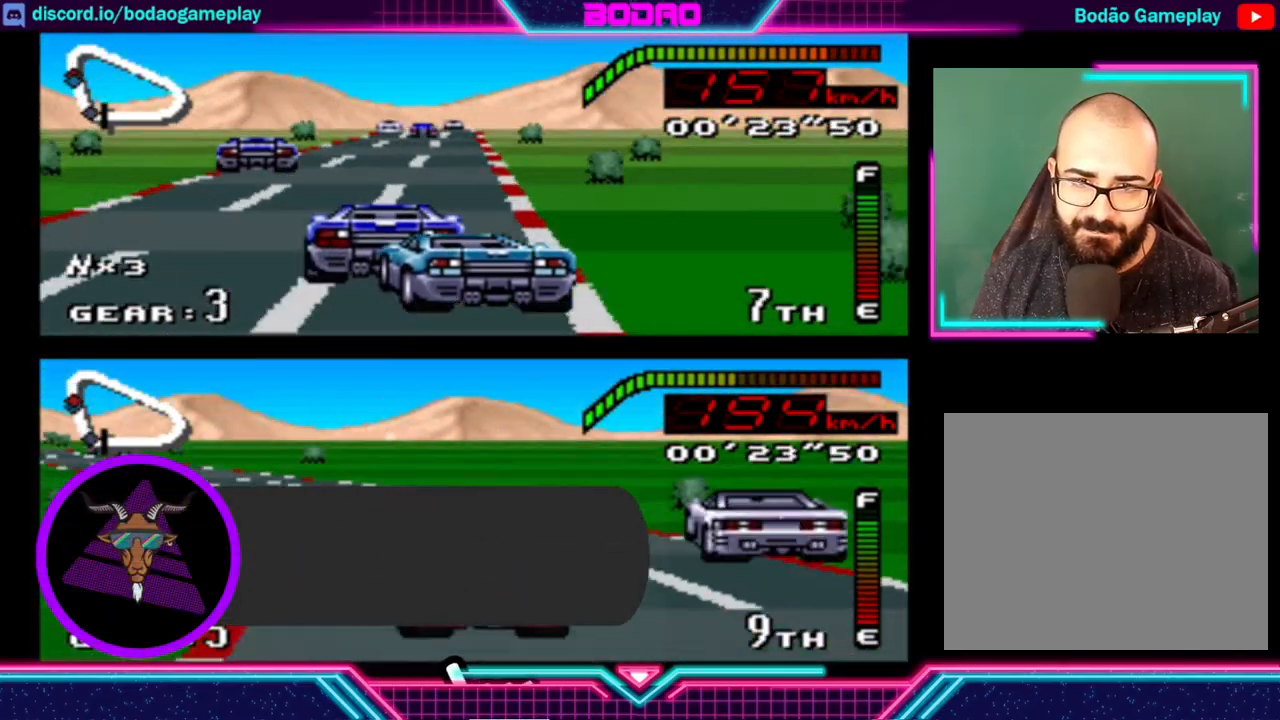
{"buttons": ["Y"], "left_stick": "up-left", "events": [[160, "left_stick", "right"], [320, "left_stick", "left"], [520, "left_stick", "up-left"]]}
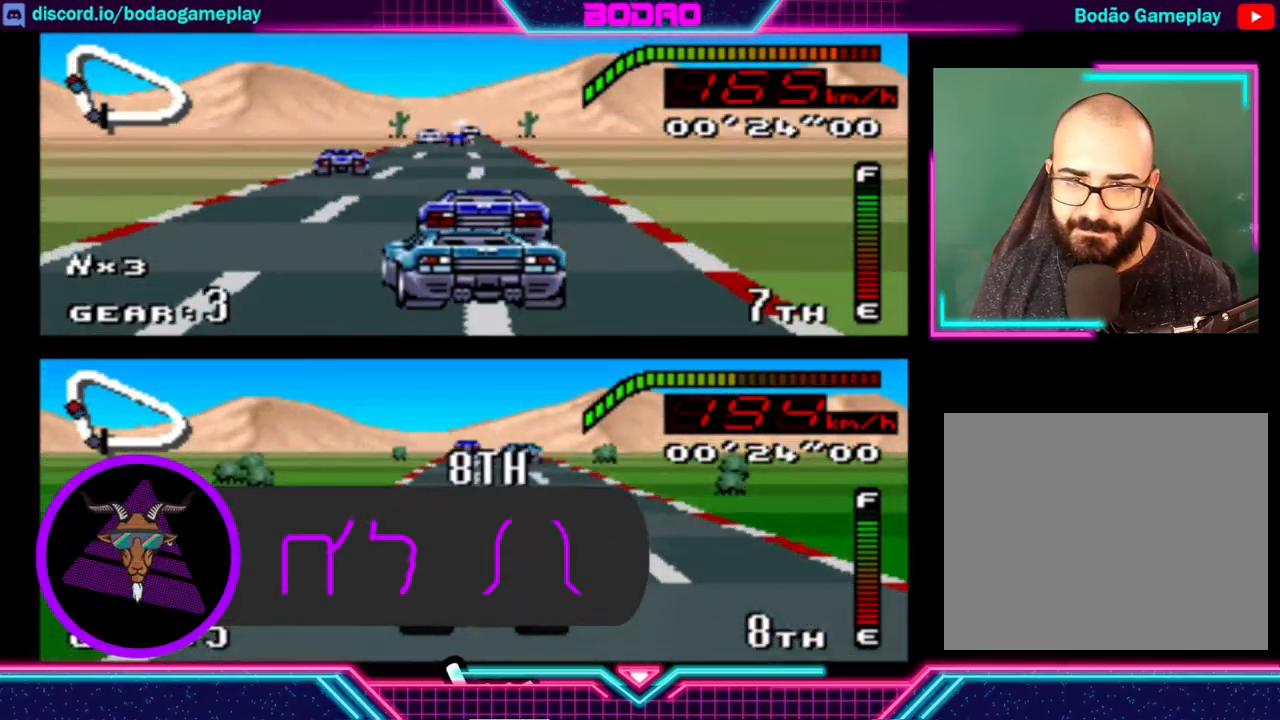
{"buttons": ["Y"], "left_stick": "left", "events": [[40, "left_stick", "center"], [440, "left_stick", "left"]]}
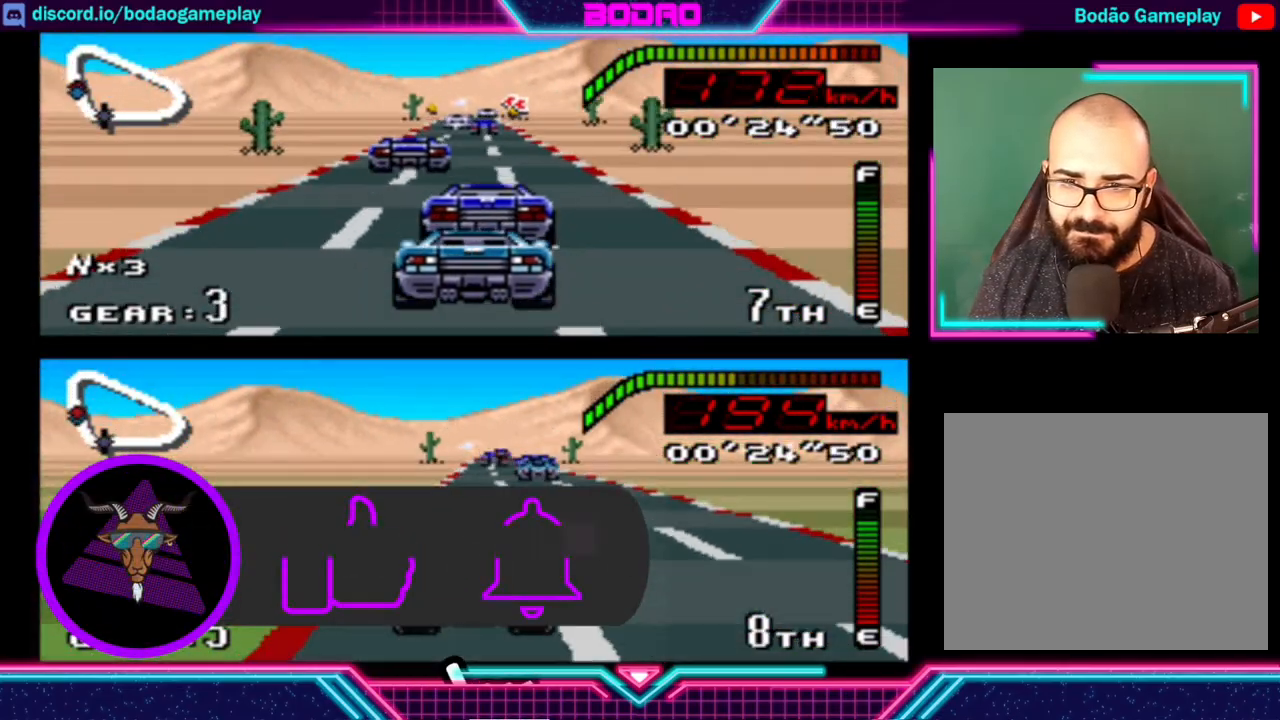
{"buttons": ["Y"], "left_stick": "right", "events": [[160, "left_stick", "center"], [360, "left_stick", "left"], [520, "left_stick", "right"]]}
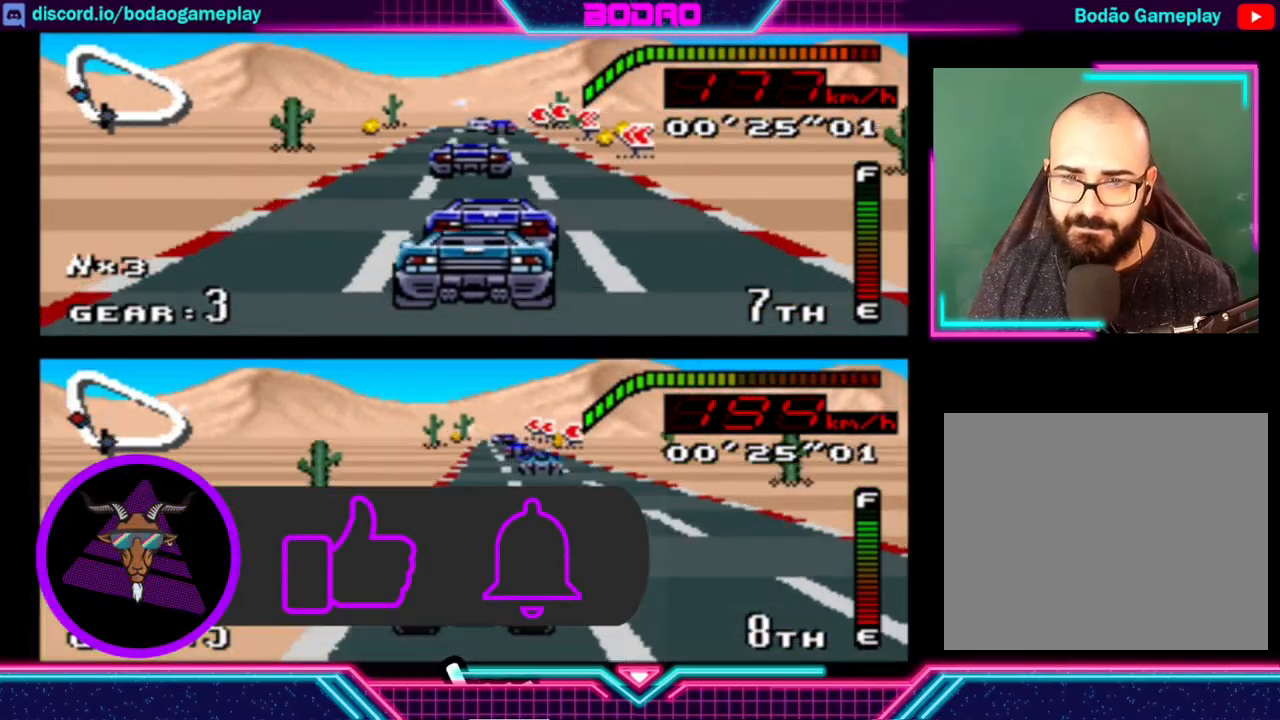
{"buttons": ["Y"], "left_stick": "center", "events": [[320, "left_stick", "center"]]}
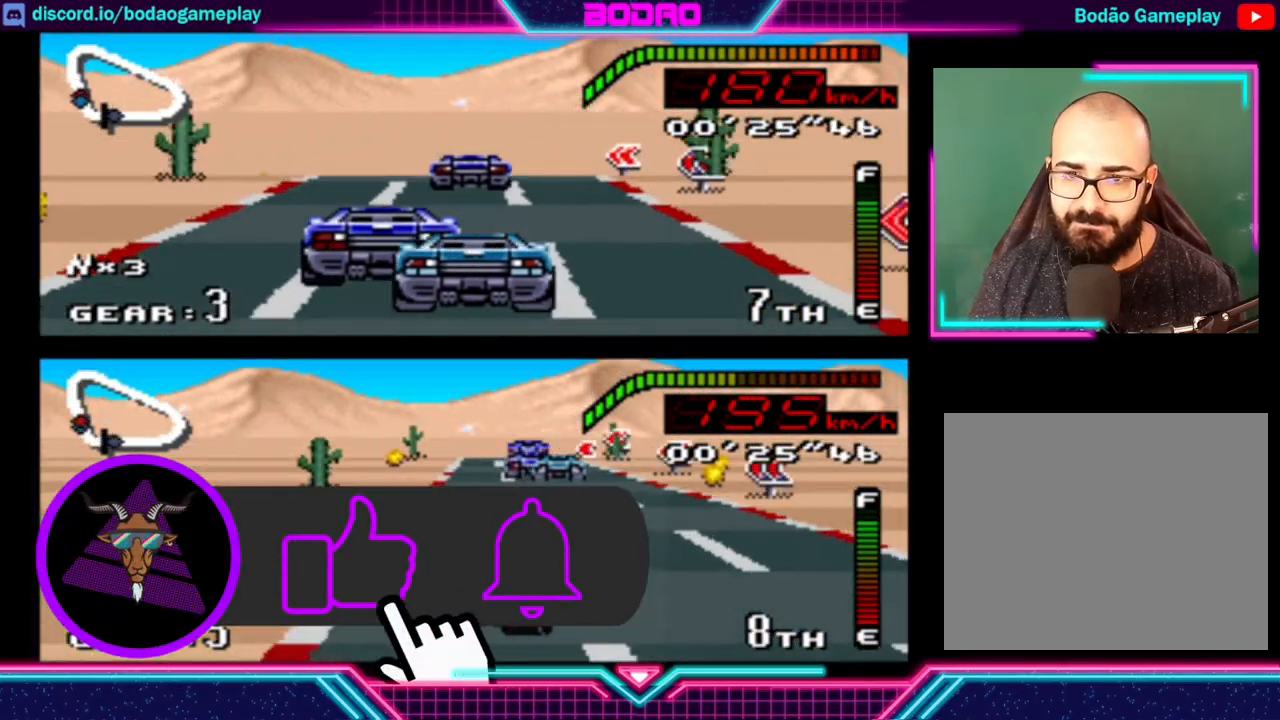
{"buttons": ["Y"], "left_stick": "center", "events": []}
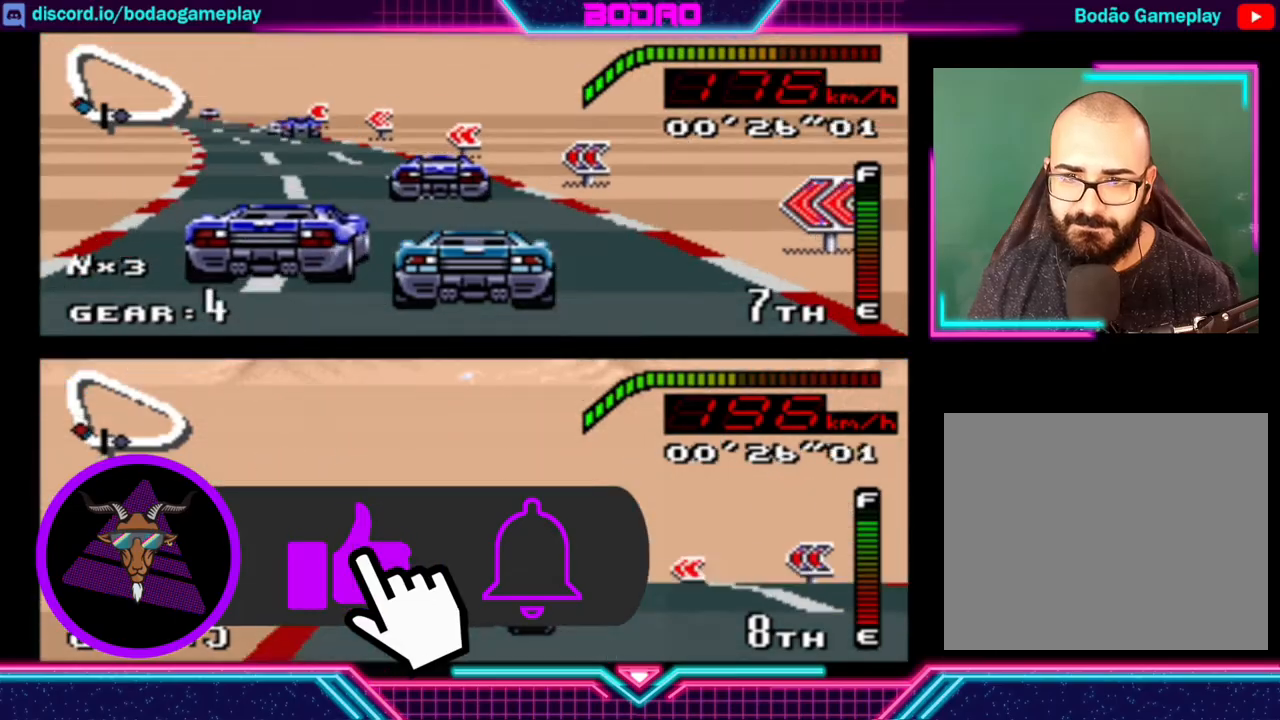
{"buttons": ["Y"], "left_stick": "left", "events": [[120, "left_stick", "left"]]}
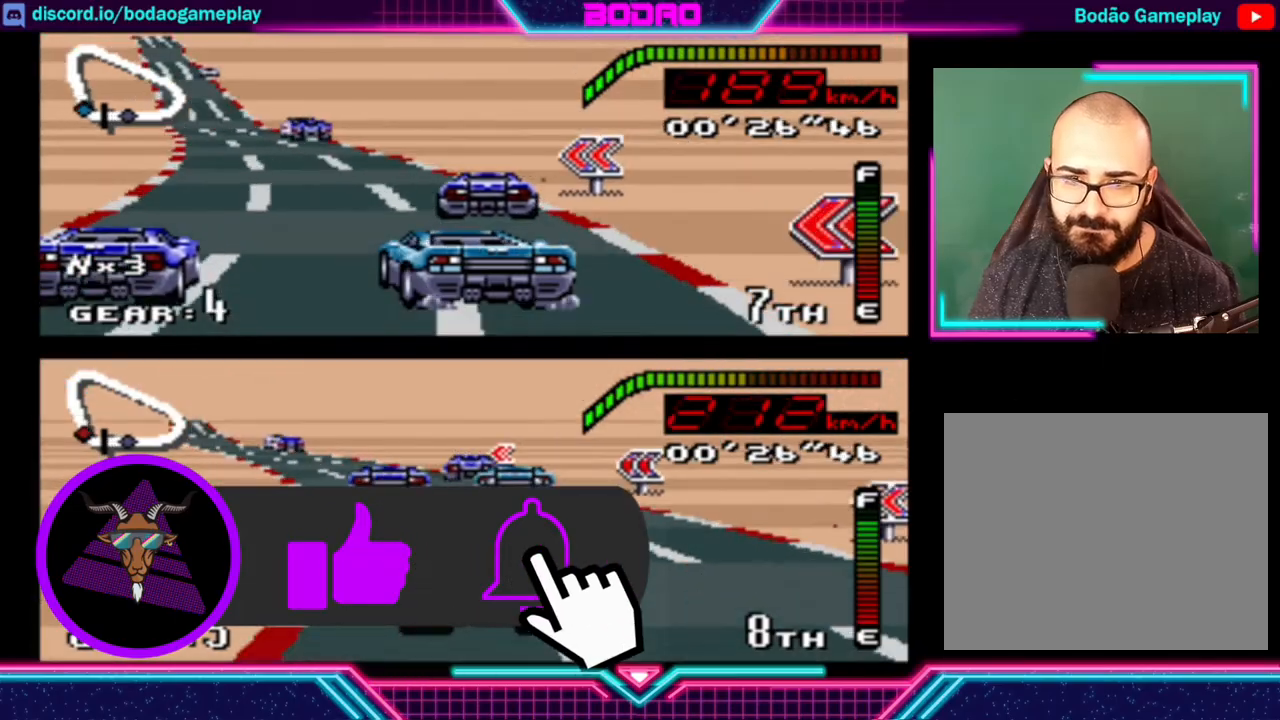
{"buttons": ["Y"], "left_stick": "left", "events": []}
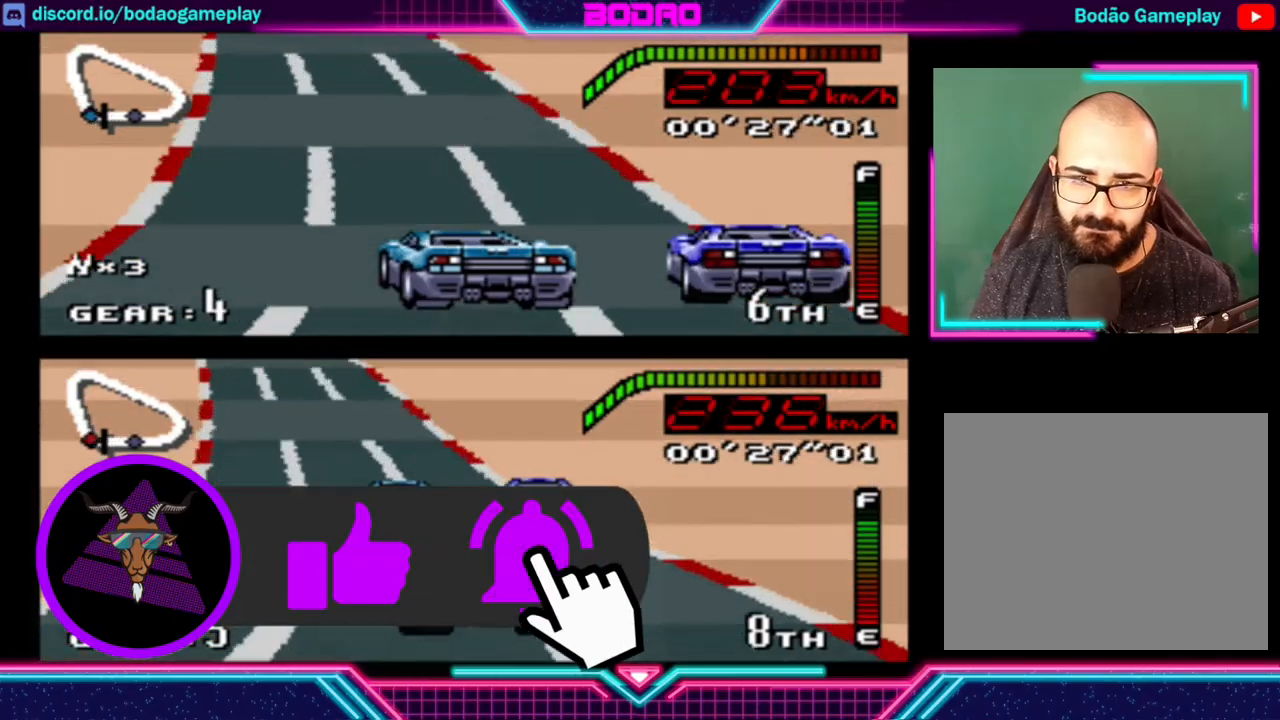
{"buttons": ["Y"], "left_stick": "left", "events": [[200, "left_stick", "center"], [360, "left_stick", "left"]]}
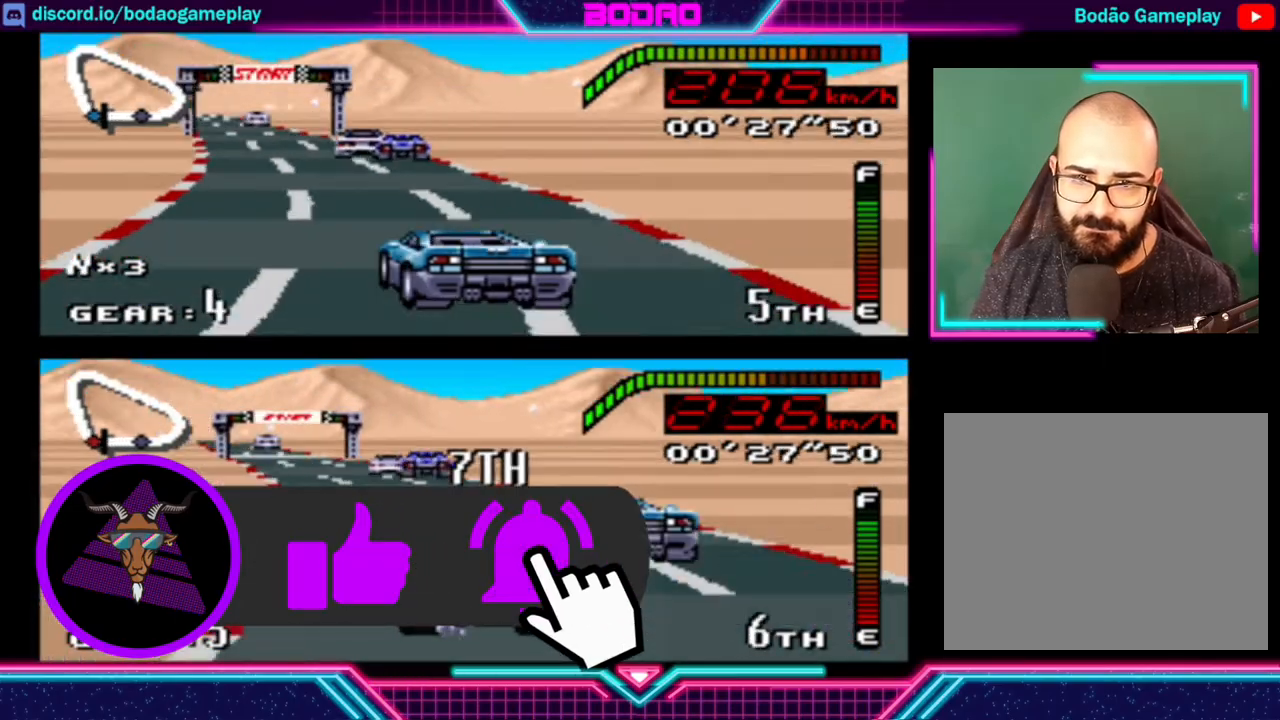
{"buttons": ["Y"], "left_stick": "left", "events": []}